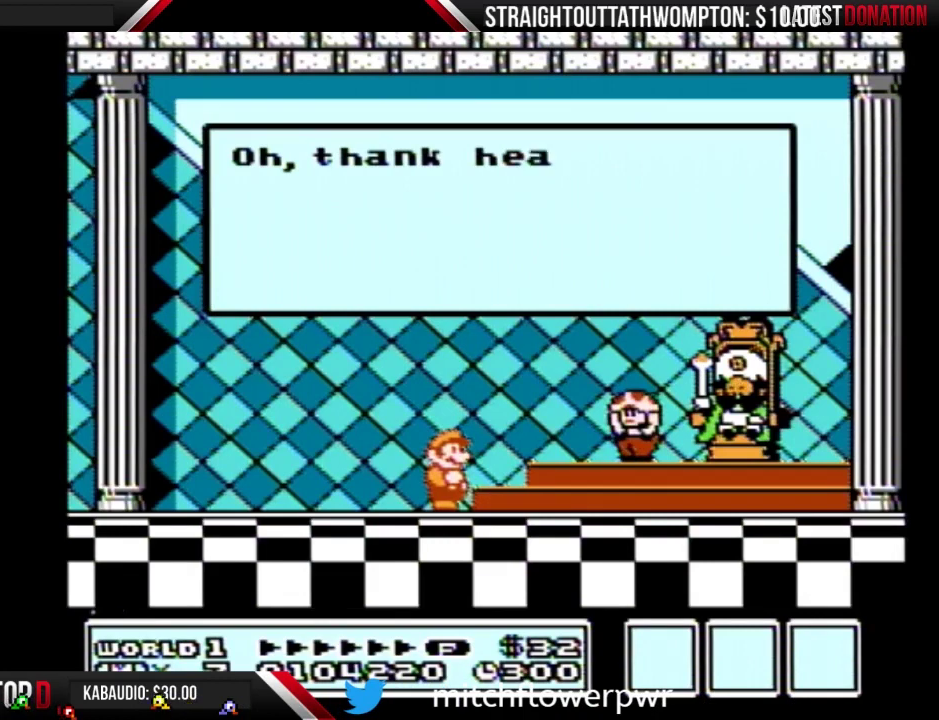
Gameplay with a controller (Nintendo layout); each line is a JSON object with the inputs held at the frame after it. "events" lists button and stick changes between this image and that frame as [ms after this image, input, new state], when the widget could be followed in between. Not read: L3 R3.
{"buttons": ["A"], "events": [[67, "A", "down"], [133, "A", "up"], [200, "A", "down"], [267, "A", "up"], [333, "A", "down"], [433, "A", "up"], [500, "A", "down"]]}
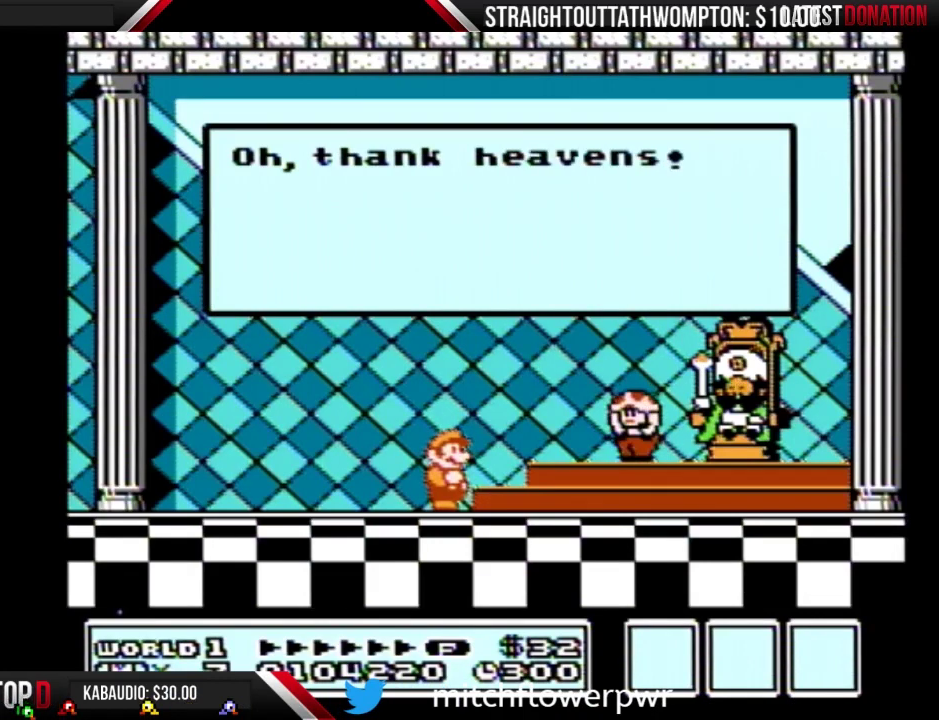
{"buttons": ["A"], "events": [[67, "A", "up"], [167, "A", "down"], [233, "A", "up"], [300, "A", "down"], [400, "A", "up"], [500, "A", "down"]]}
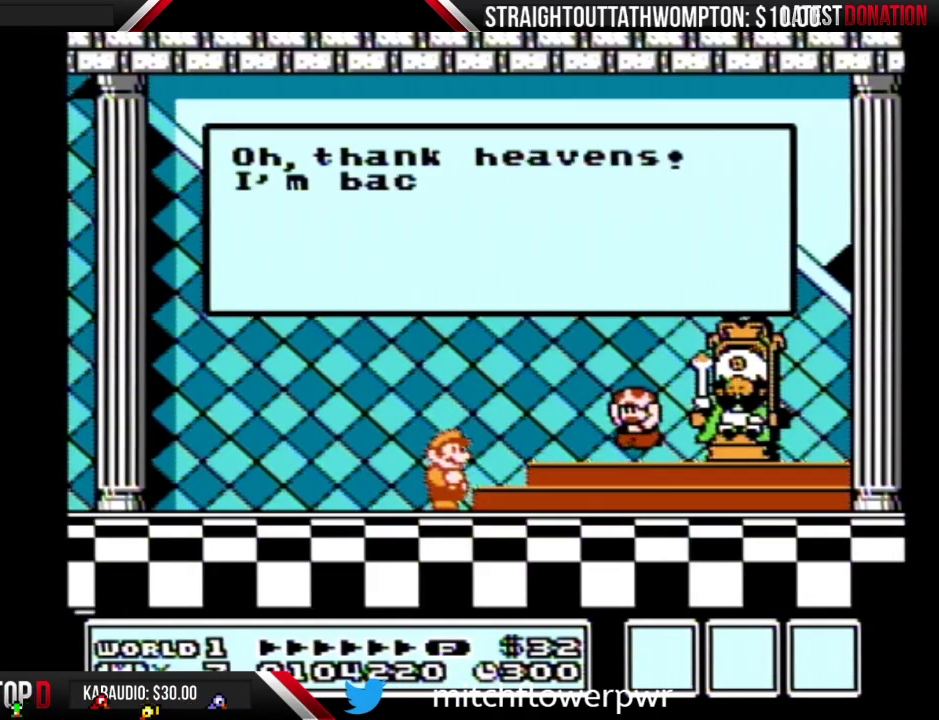
{"buttons": [], "events": [[67, "A", "up"], [133, "A", "down"], [200, "A", "up"], [267, "A", "down"], [333, "A", "up"], [433, "A", "down"], [500, "A", "up"]]}
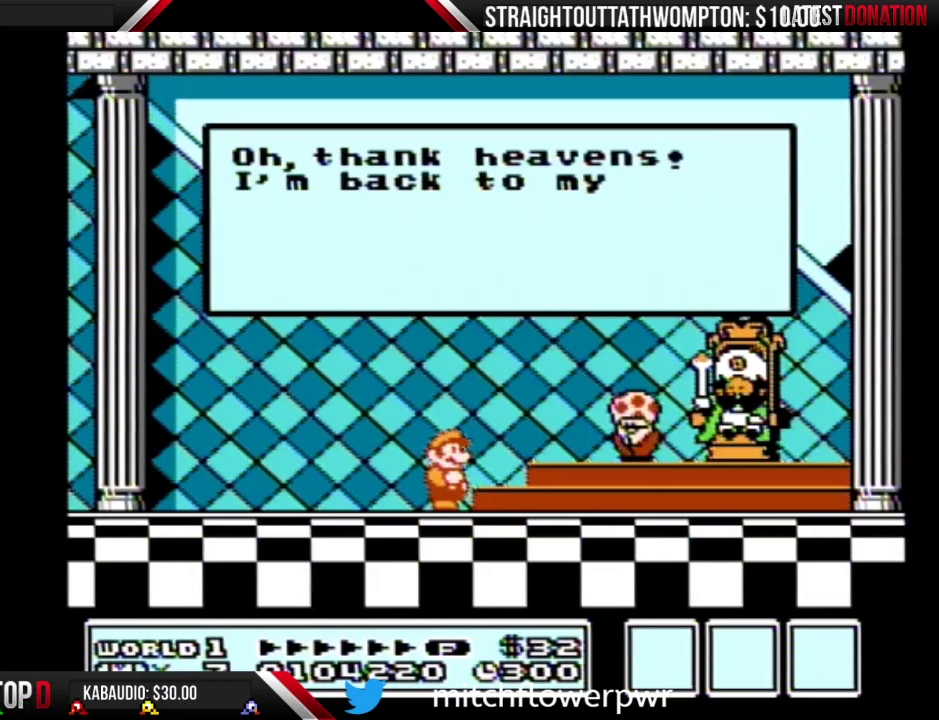
{"buttons": [], "events": [[100, "A", "down"], [167, "A", "up"], [233, "A", "down"], [333, "A", "up"], [400, "A", "down"], [467, "A", "up"]]}
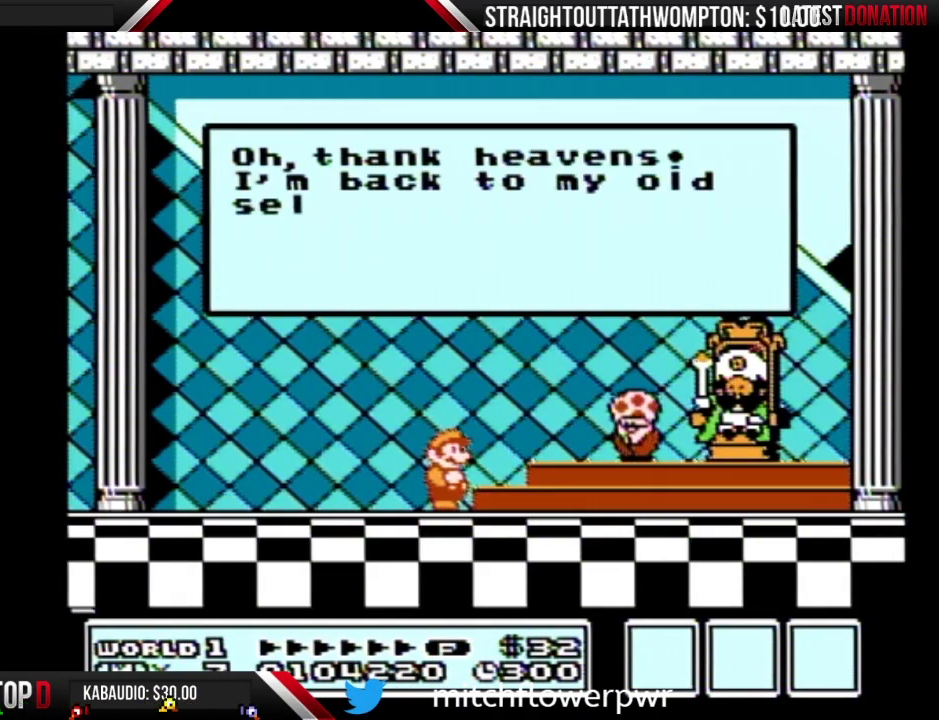
{"buttons": [], "events": [[67, "A", "down"], [133, "A", "up"], [200, "A", "down"], [300, "A", "up"], [367, "A", "down"], [467, "A", "up"]]}
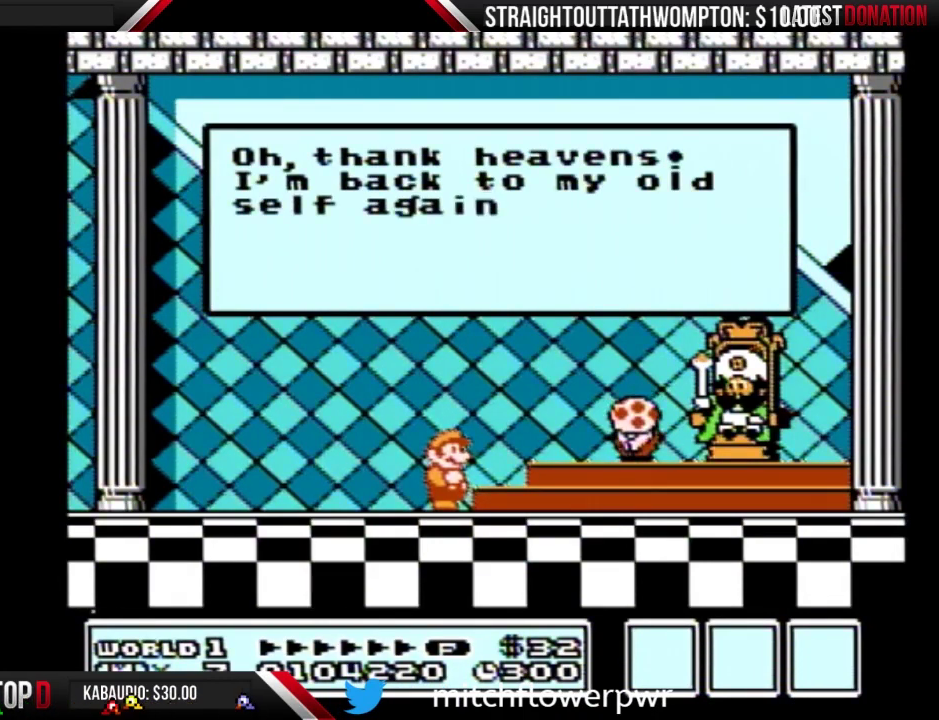
{"buttons": [], "events": [[67, "A", "down"], [133, "A", "up"], [200, "A", "down"], [267, "A", "up"], [367, "A", "down"], [433, "A", "up"]]}
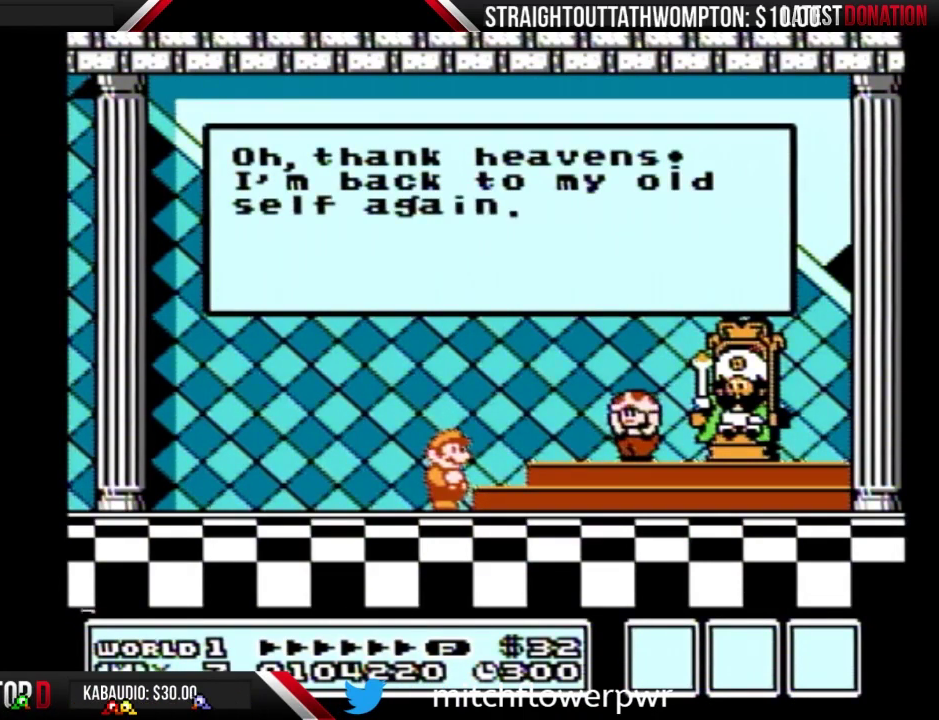
{"buttons": ["A"], "events": [[33, "A", "down"], [133, "A", "up"], [300, "A", "down"], [400, "A", "up"], [500, "A", "down"]]}
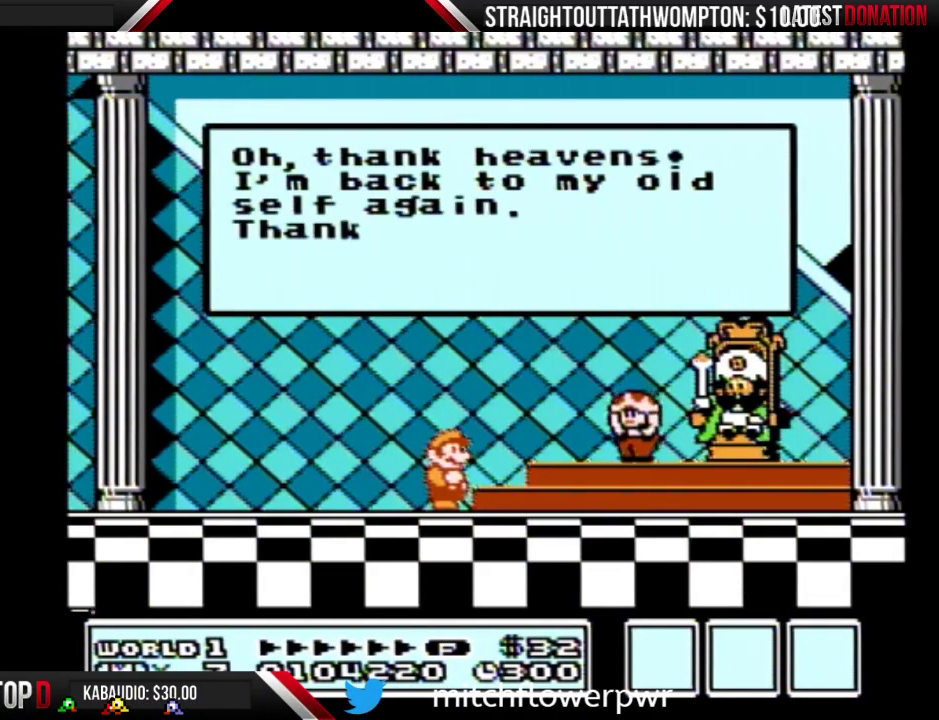
{"buttons": ["A"], "events": [[67, "A", "up"], [133, "A", "down"], [200, "A", "up"], [467, "A", "down"]]}
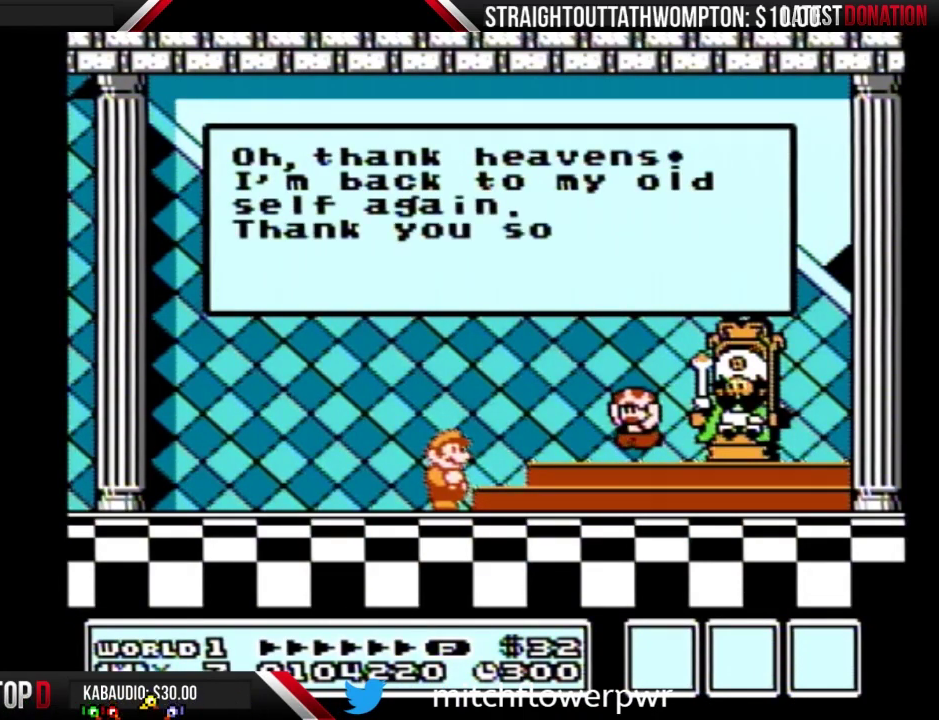
{"buttons": [], "events": [[100, "A", "up"], [167, "A", "down"], [233, "A", "up"]]}
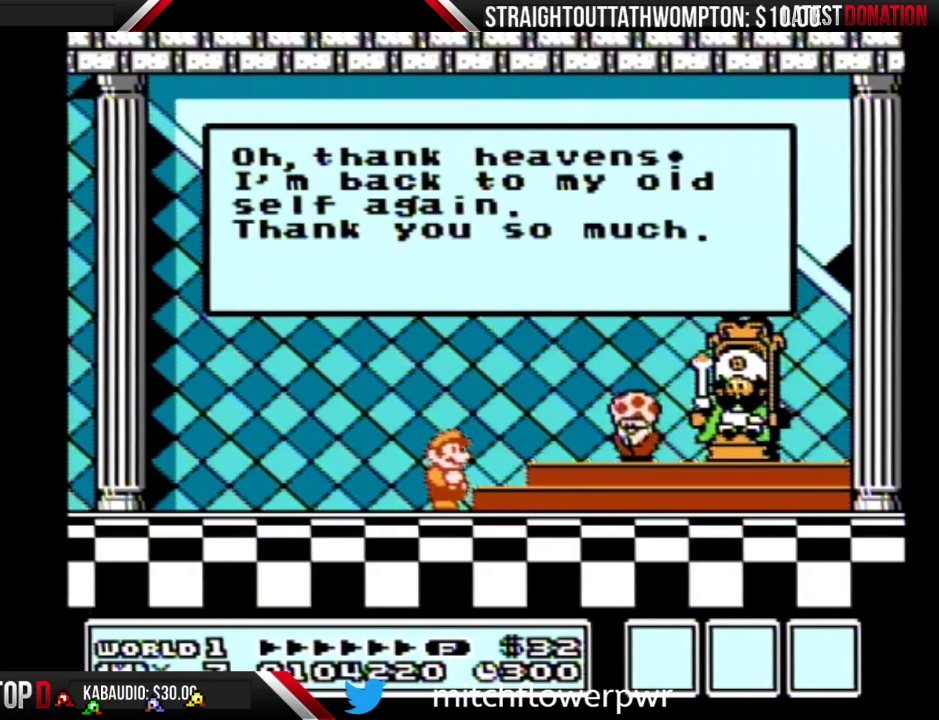
{"buttons": [], "events": [[133, "A", "down"], [333, "A", "up"], [400, "A", "down"], [500, "A", "up"]]}
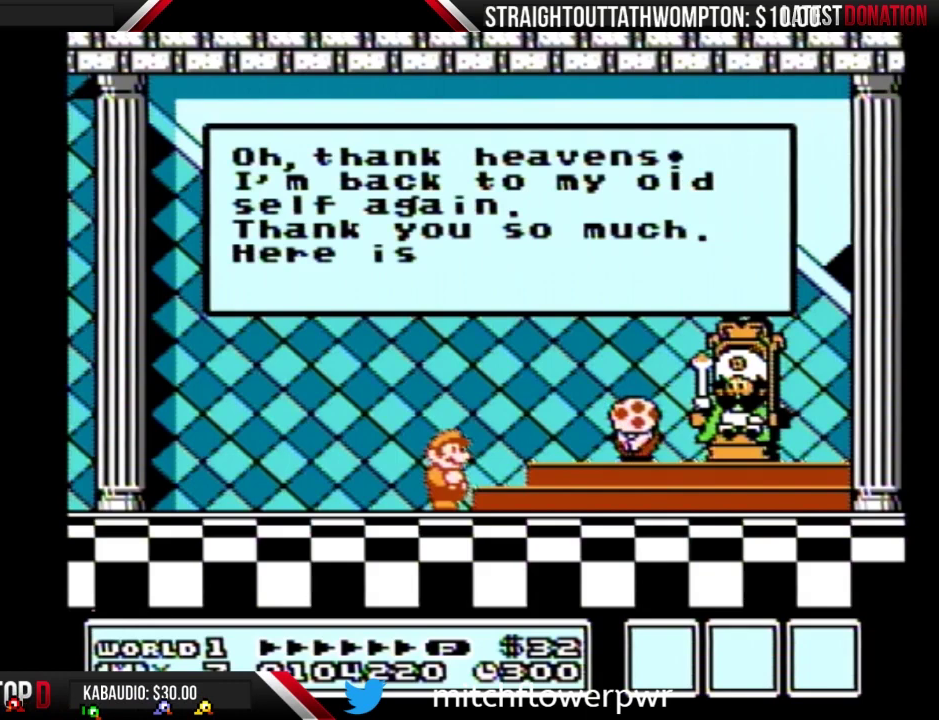
{"buttons": [], "events": [[100, "A", "down"], [267, "A", "up"], [367, "A", "down"], [467, "A", "up"]]}
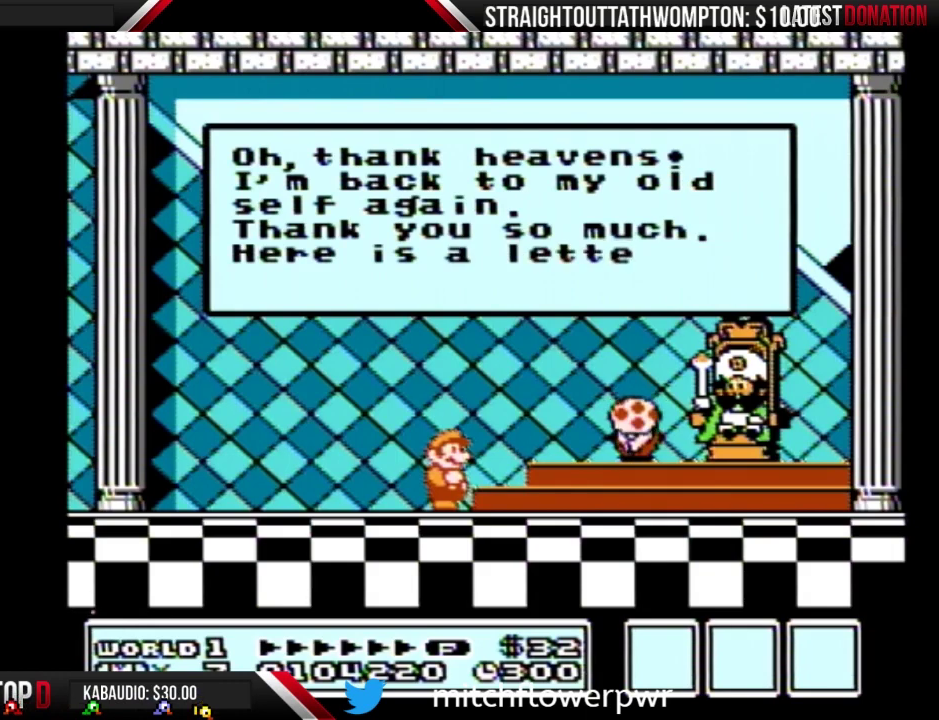
{"buttons": [], "events": [[67, "A", "down"], [133, "A", "up"], [200, "A", "down"], [300, "A", "up"], [367, "A", "down"], [467, "A", "up"]]}
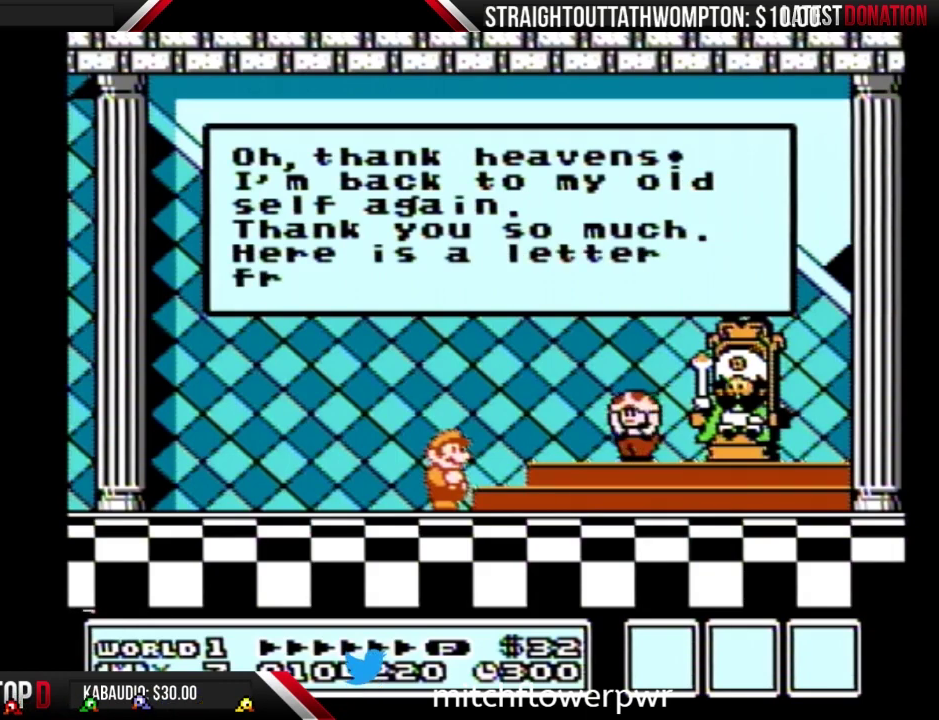
{"buttons": [], "events": [[33, "A", "down"], [133, "A", "up"]]}
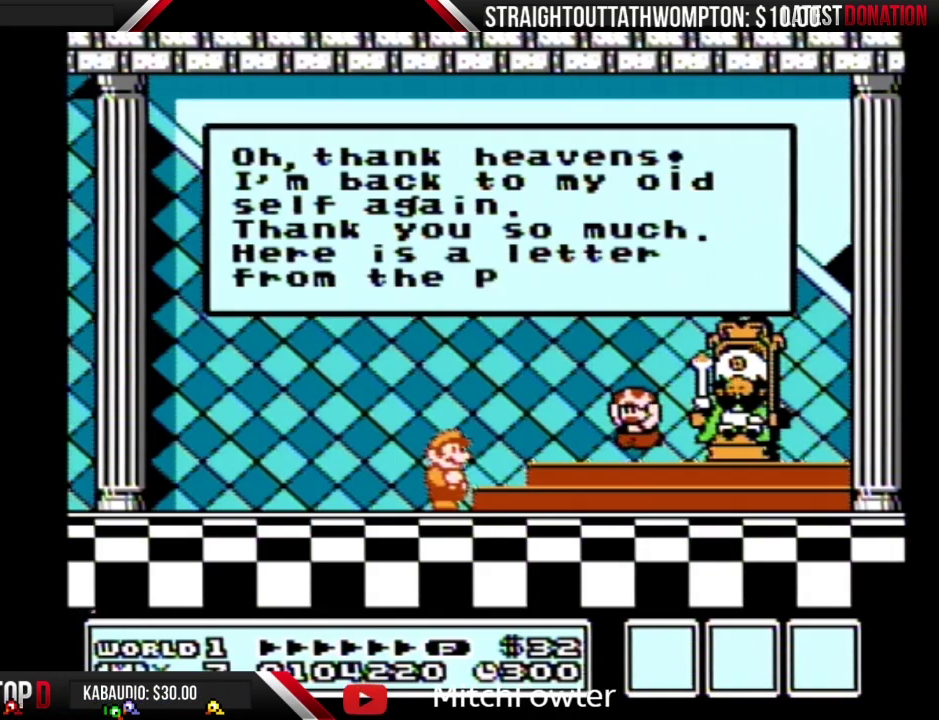
{"buttons": ["A"], "events": [[300, "A", "down"], [367, "A", "up"], [467, "A", "down"]]}
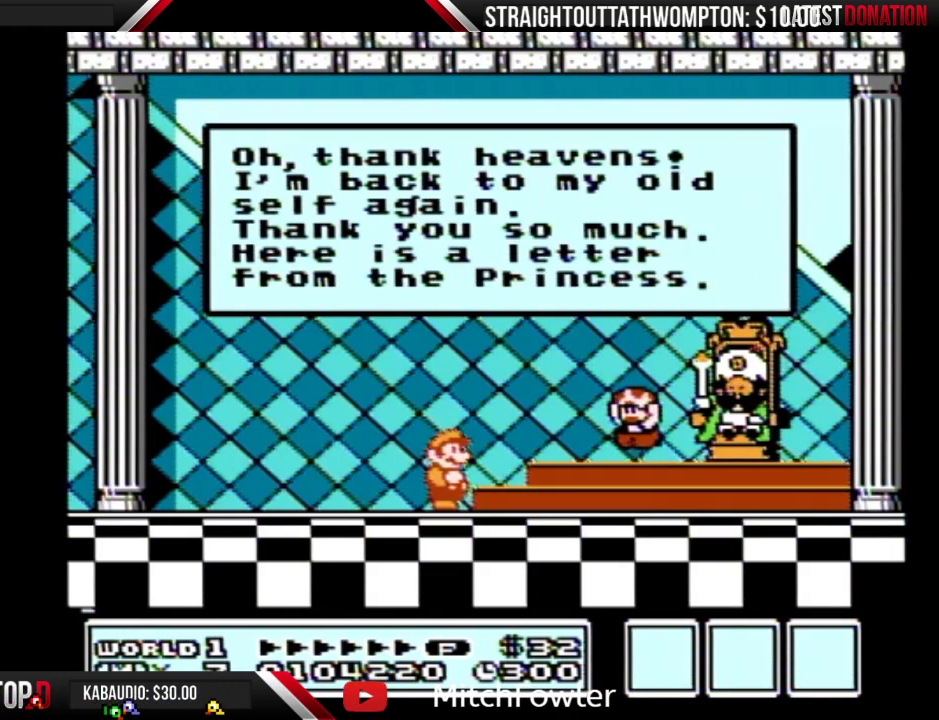
{"buttons": [], "events": [[33, "A", "up"]]}
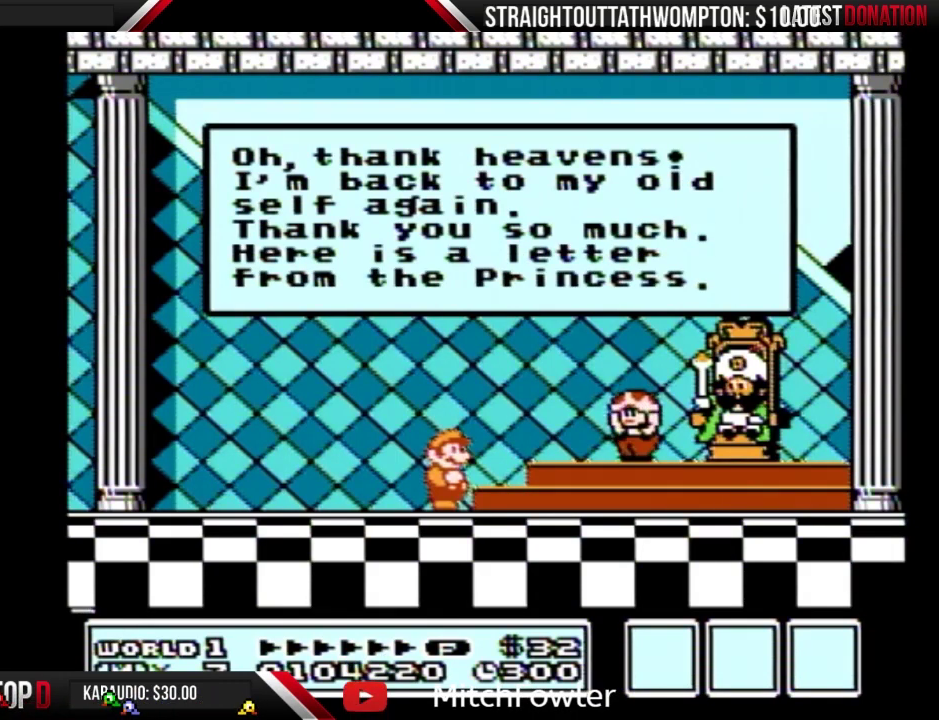
{"buttons": [], "events": [[367, "A", "down"], [433, "A", "up"]]}
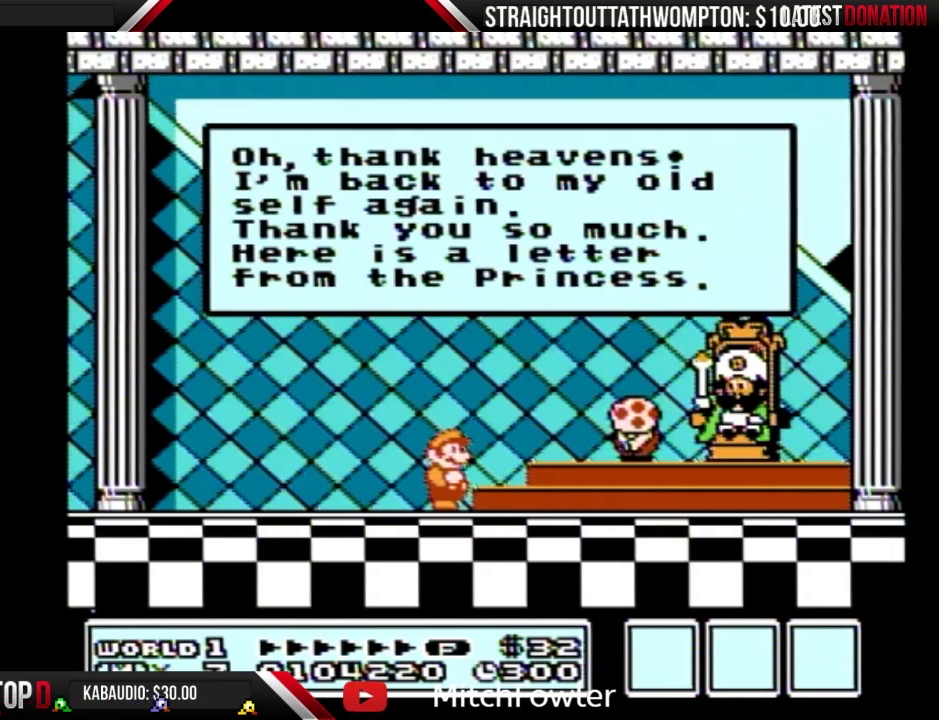
{"buttons": ["A"], "events": [[267, "A", "down"]]}
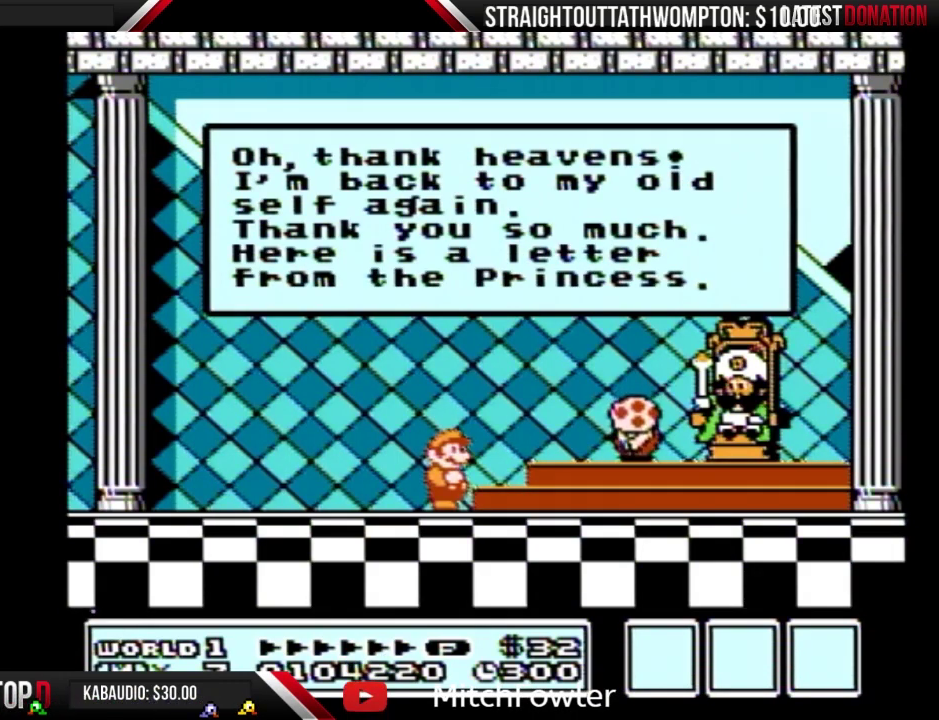
{"buttons": [], "events": [[100, "A", "up"]]}
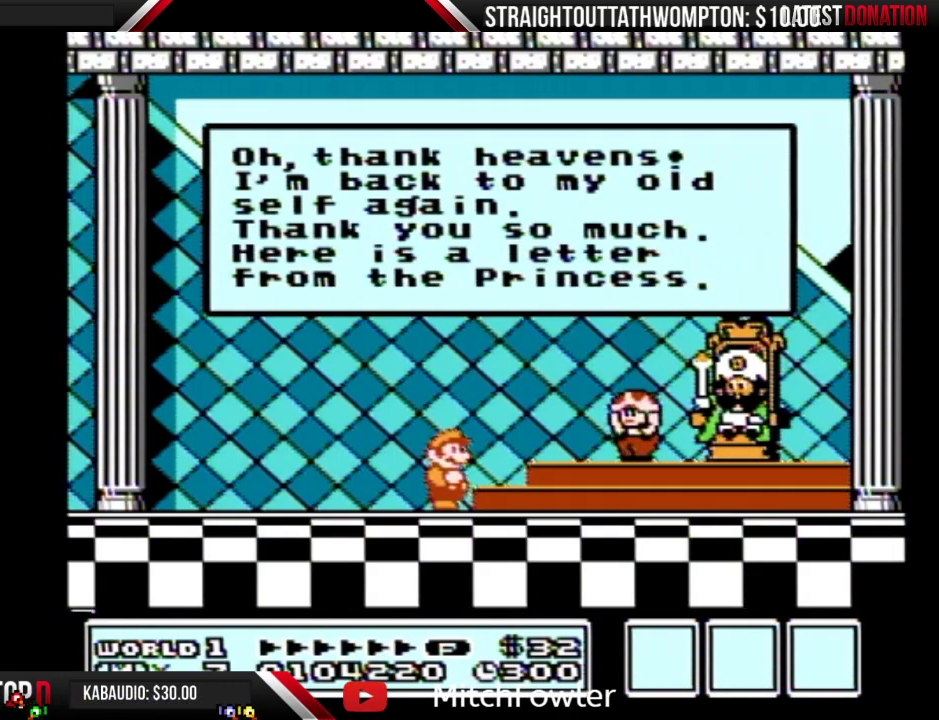
{"buttons": [], "events": []}
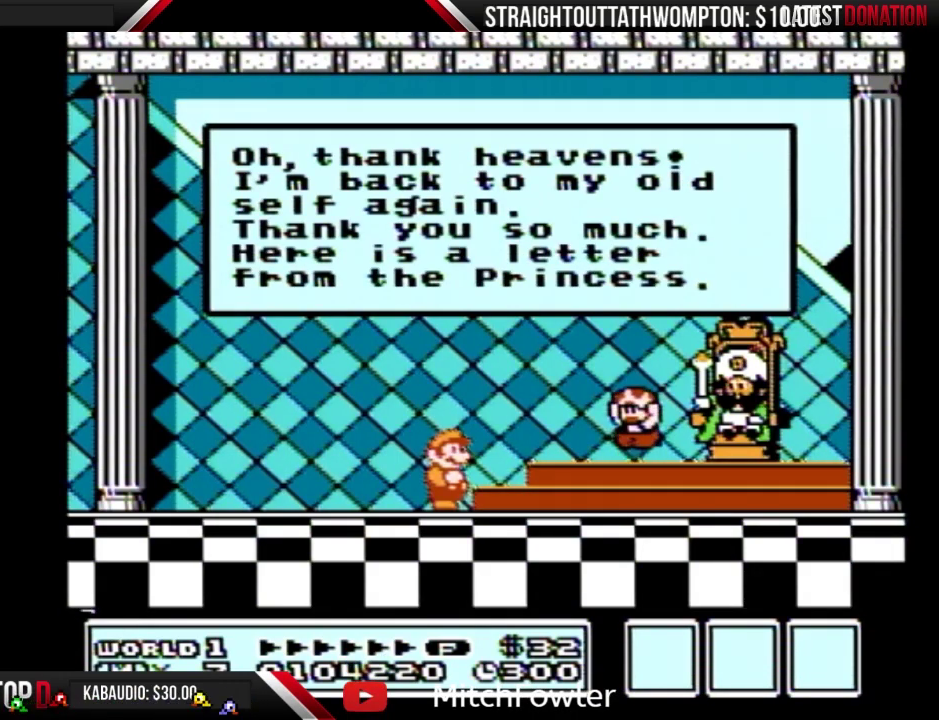
{"buttons": ["A"], "events": [[467, "A", "down"]]}
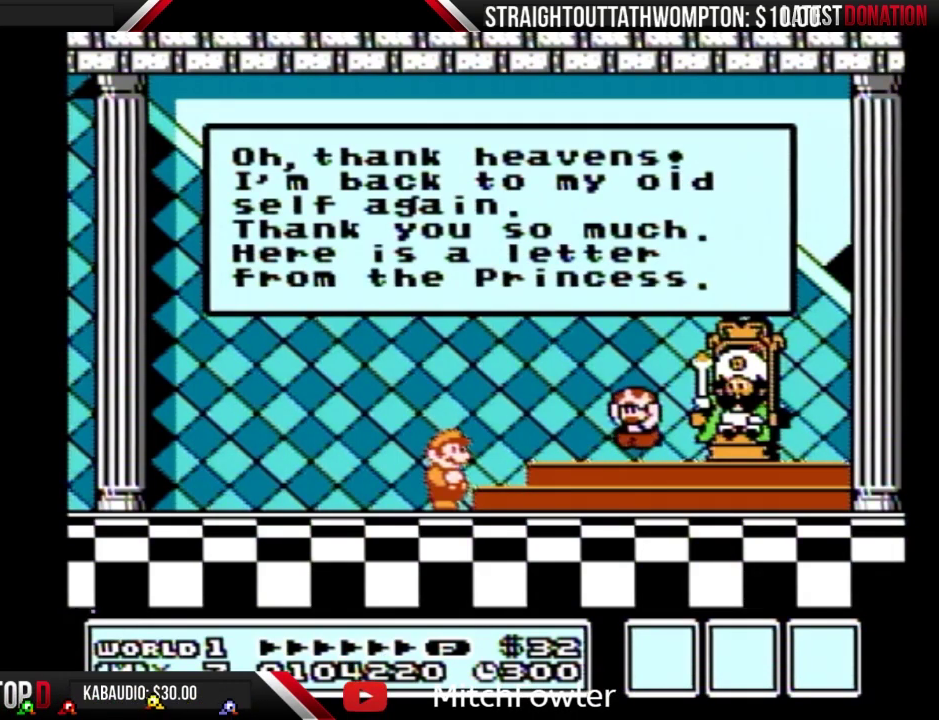
{"buttons": [], "events": [[133, "A", "up"], [300, "A", "down"], [367, "A", "up"]]}